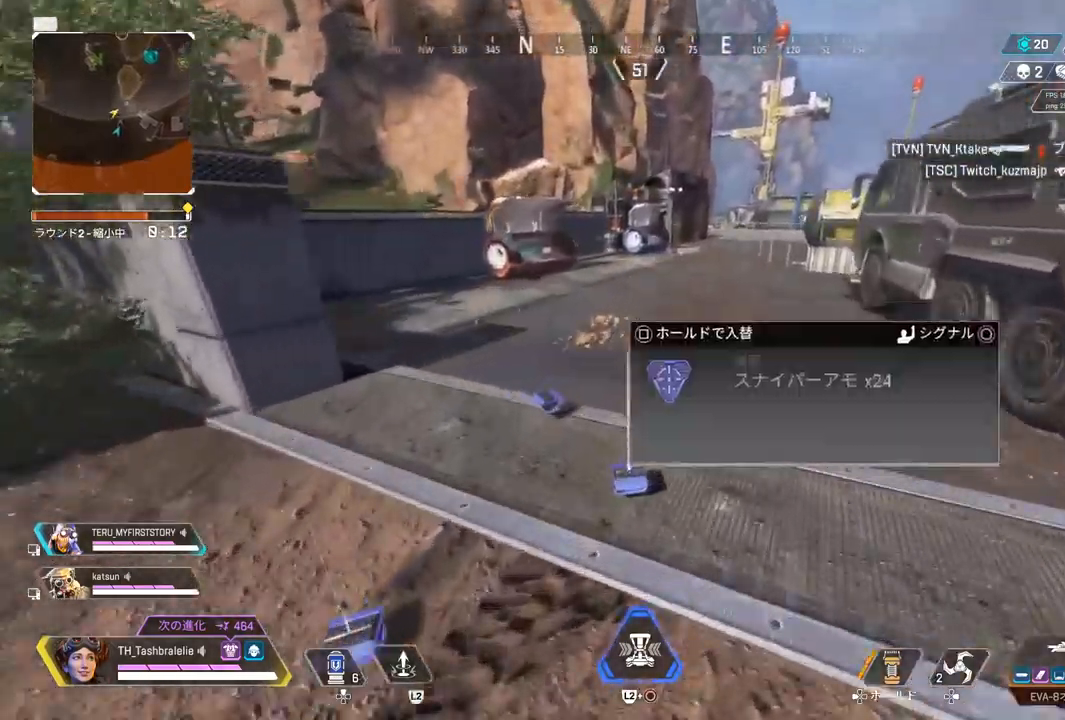
Gameplay with a controller (PlayStation layout); each line is a JSON object with the inputs held at the frame after it. "events" lists button and stick changes between this image and that frame as [ms after this image, input, new state], when the widget could be followed in between.
{"buttons": [], "left_stick": "up", "right_stick": "center", "events": []}
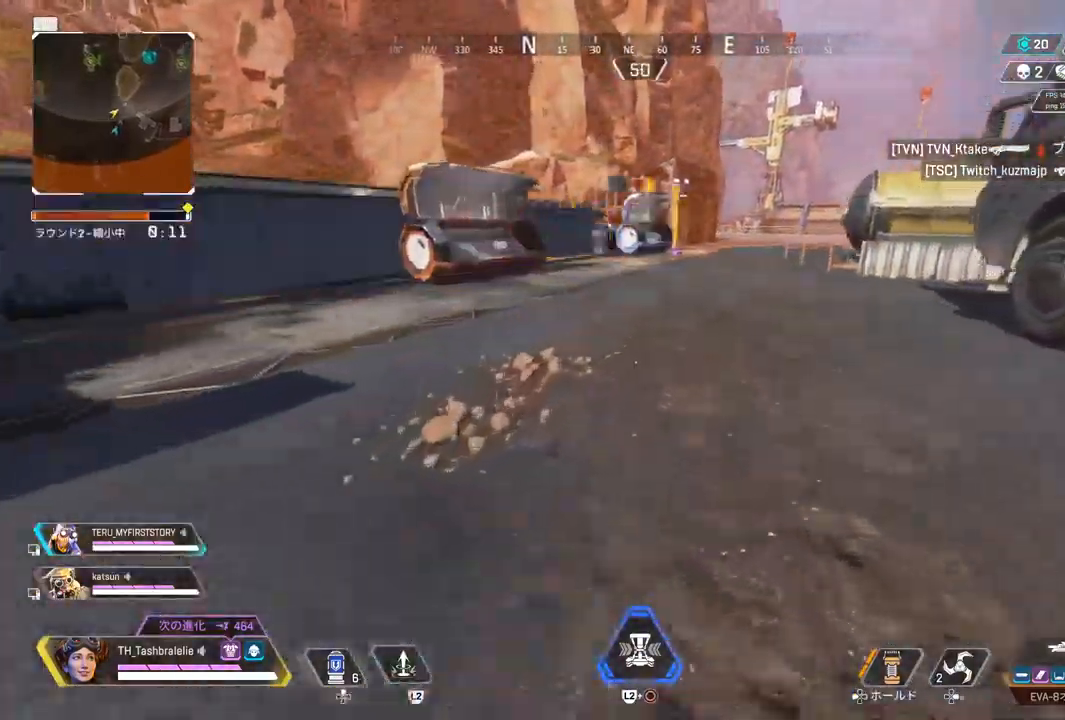
{"buttons": [], "left_stick": "up", "right_stick": "center", "events": []}
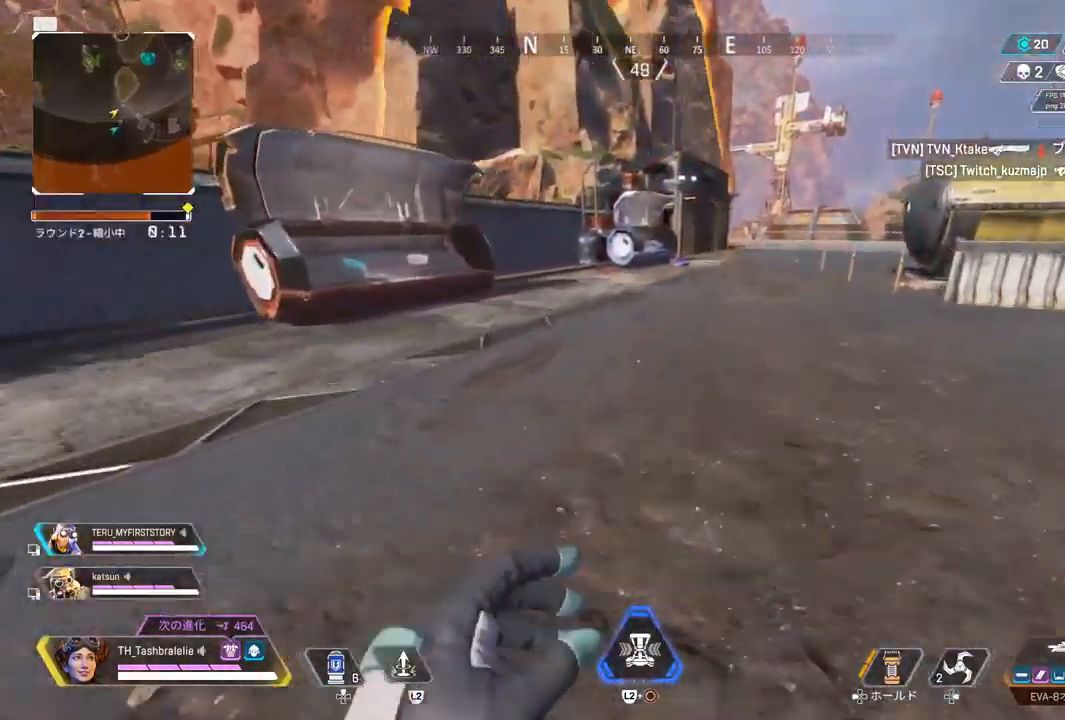
{"buttons": [], "left_stick": "up", "right_stick": "center", "events": []}
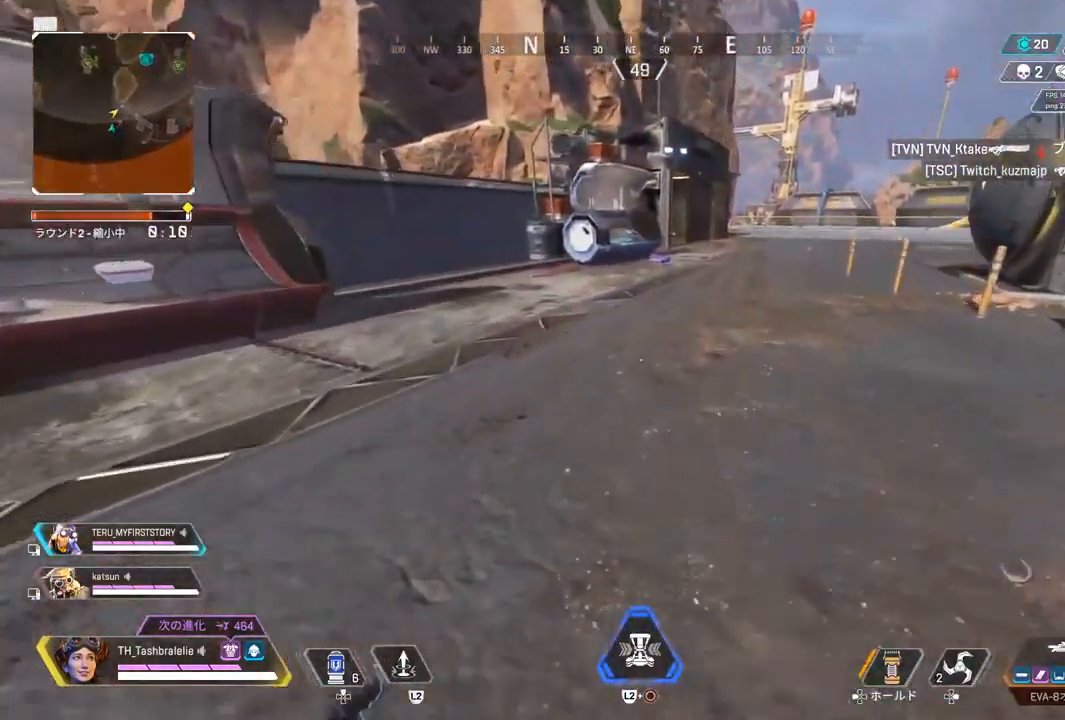
{"buttons": [], "left_stick": "center", "right_stick": "center", "events": [[17, "R2", "down"], [283, "L3", "down"], [350, "L3", "up"], [350, "left_stick", "center"], [483, "R2", "up"]]}
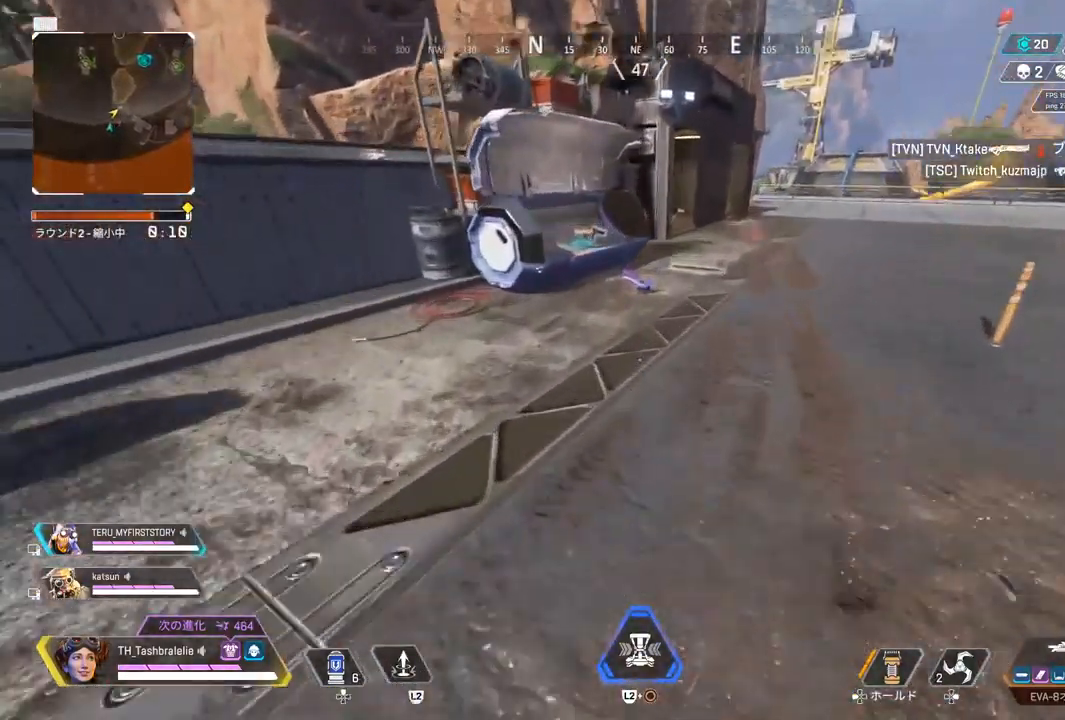
{"buttons": [], "left_stick": "center", "right_stick": "center", "events": [[100, "left_stick", "left"], [233, "left_stick", "center"], [367, "CIRCLE", "down"], [400, "CIRCLE", "up"]]}
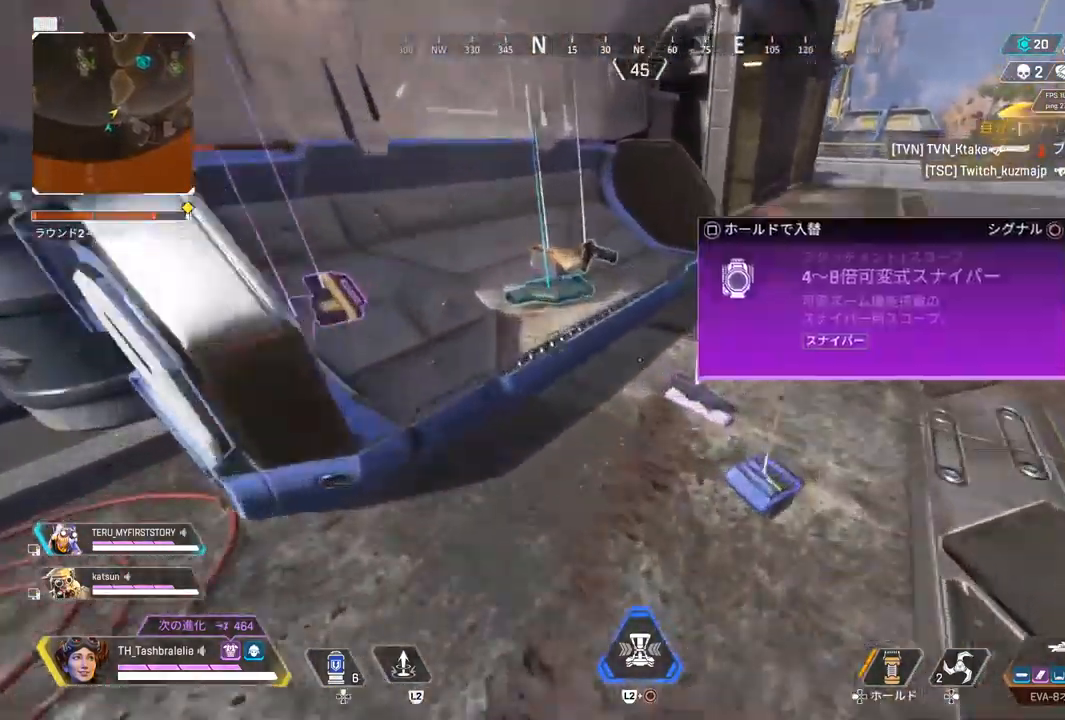
{"buttons": [], "left_stick": "center", "right_stick": "center"}
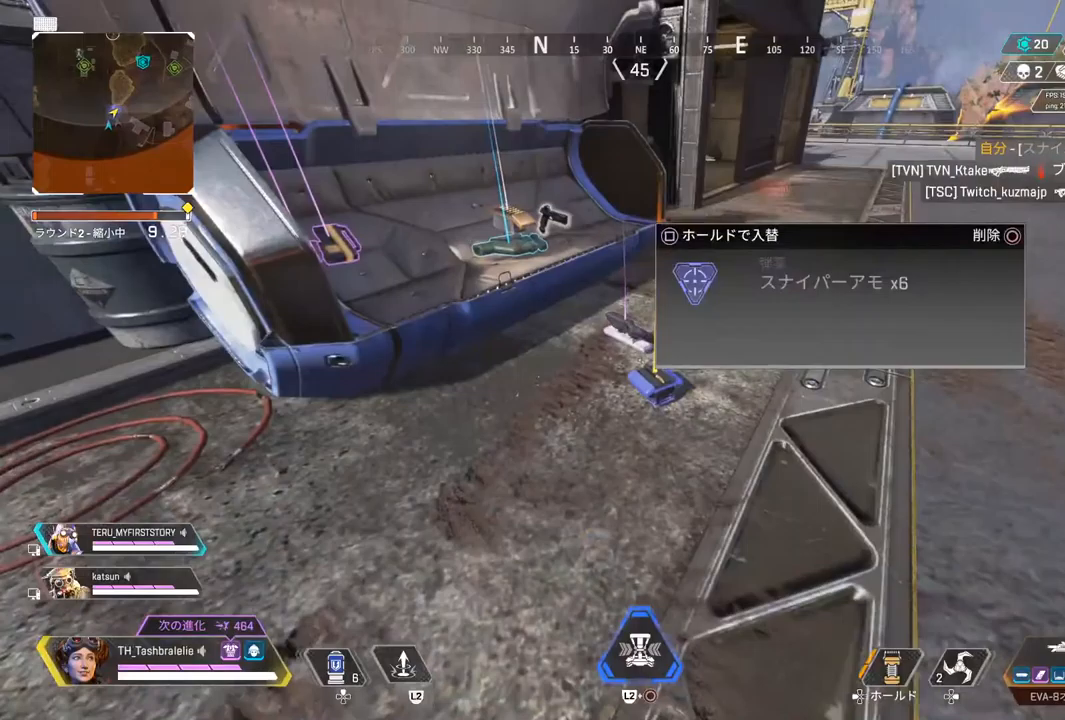
{"buttons": [], "left_stick": "up-right", "right_stick": "left", "events": [[50, "CIRCLE", "down"], [83, "CIRCLE", "up"], [167, "left_stick", "up-right"], [300, "right_stick", "right"], [383, "right_stick", "center"], [467, "right_stick", "left"]]}
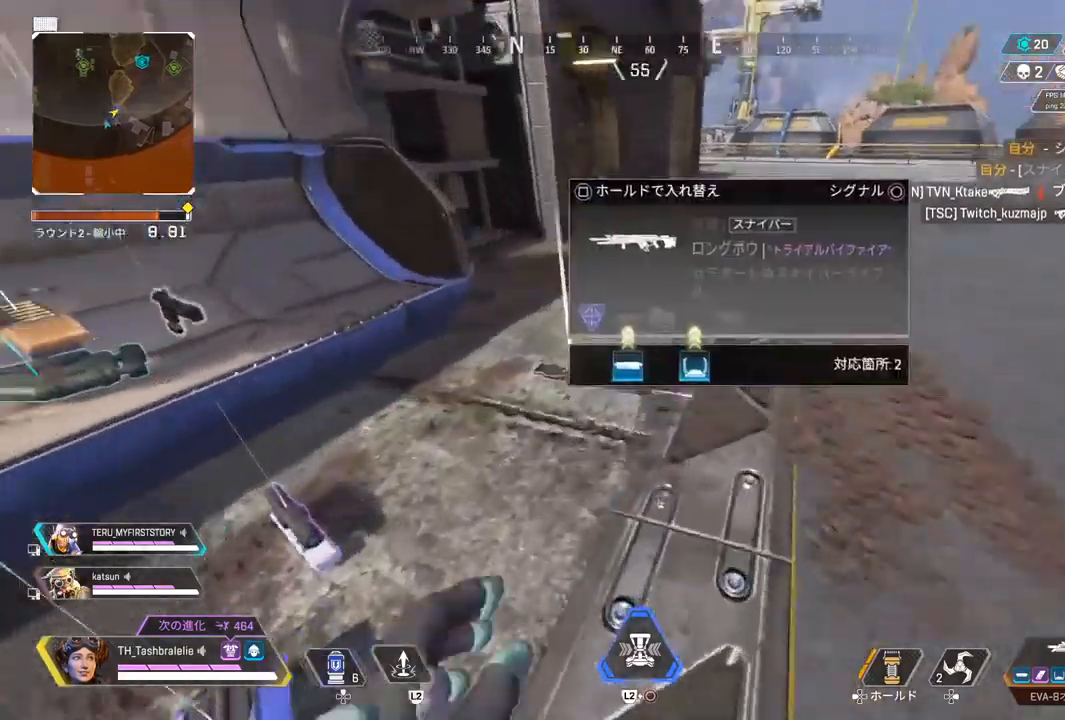
{"buttons": [], "left_stick": "up-right", "right_stick": "center", "events": [[50, "left_stick", "down-right"], [150, "left_stick", "down-left"], [150, "right_stick", "center"], [300, "left_stick", "center"], [350, "CIRCLE", "down"], [417, "CIRCLE", "up"], [417, "left_stick", "up-right"]]}
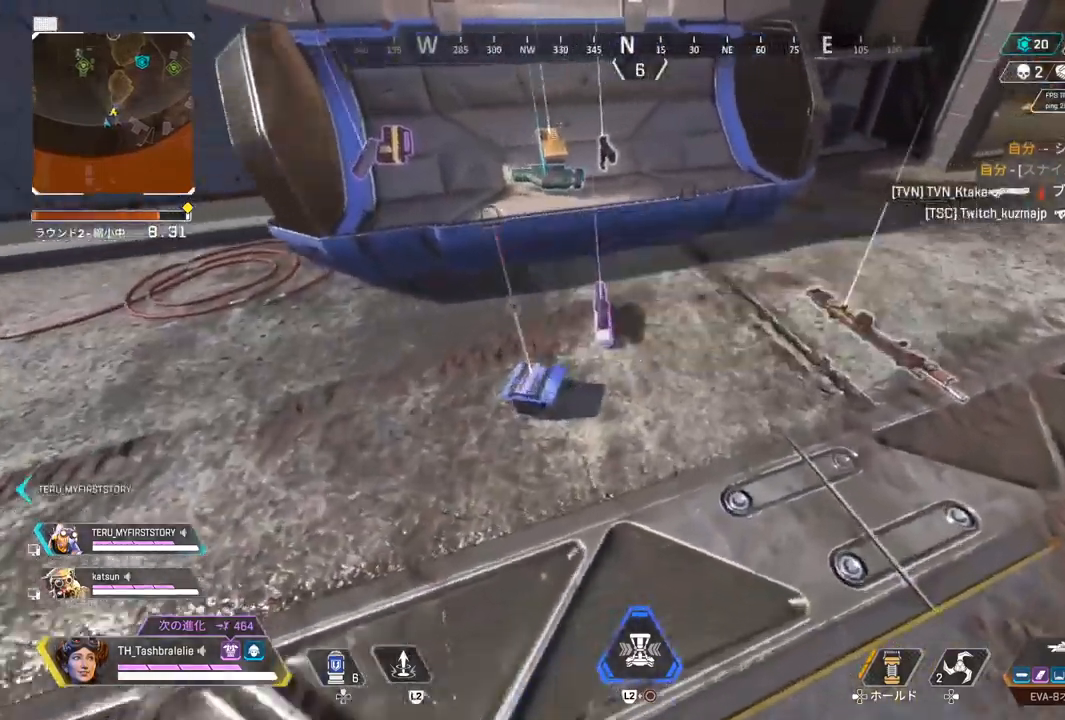
{"buttons": [], "left_stick": "up", "right_stick": "center", "events": [[33, "right_stick", "right"], [183, "right_stick", "center"], [350, "left_stick", "up"]]}
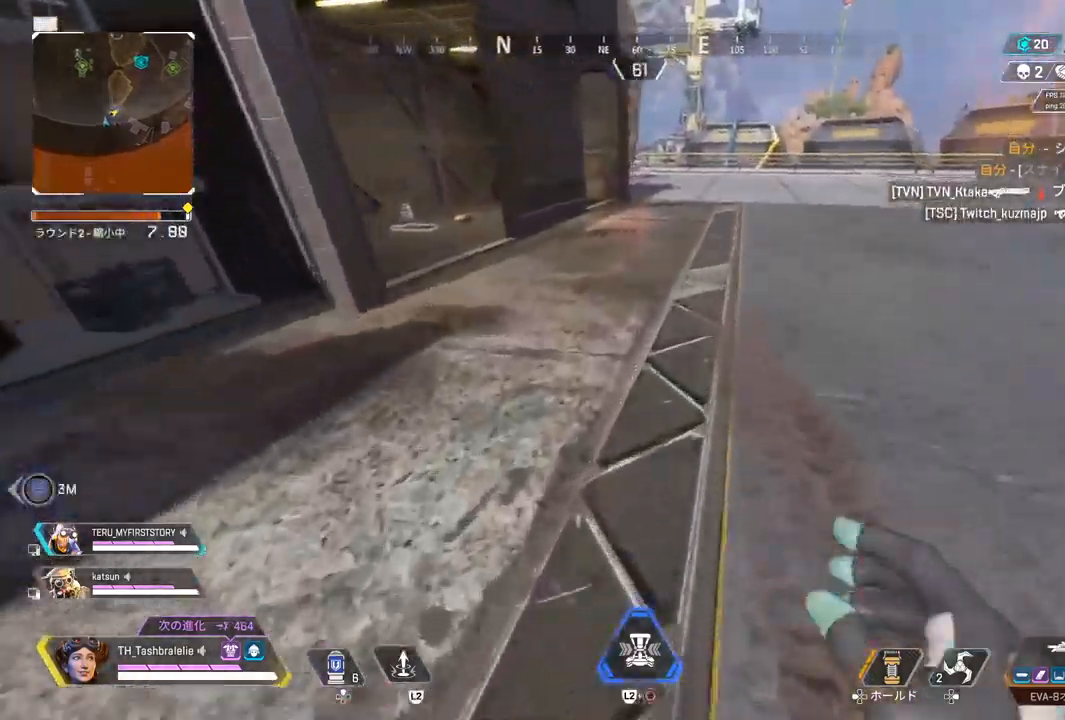
{"buttons": [], "left_stick": "up-left", "right_stick": "center", "events": [[200, "right_stick", "left"], [267, "left_stick", "up-left"], [500, "right_stick", "center"]]}
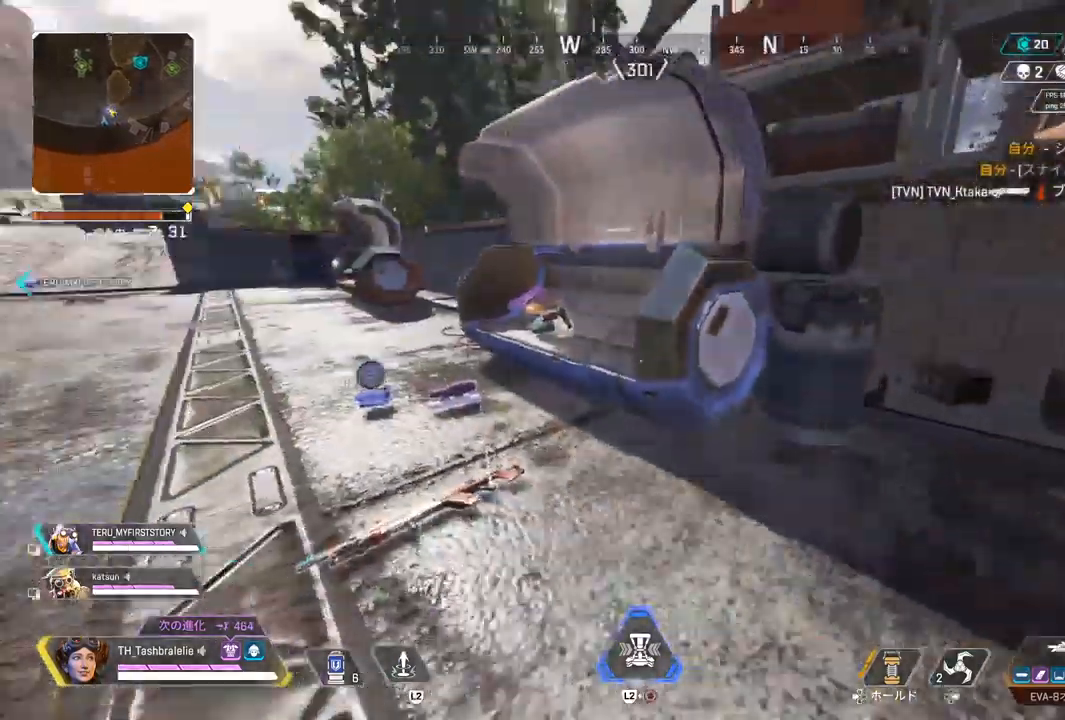
{"buttons": [], "left_stick": "up-left", "right_stick": "center", "events": []}
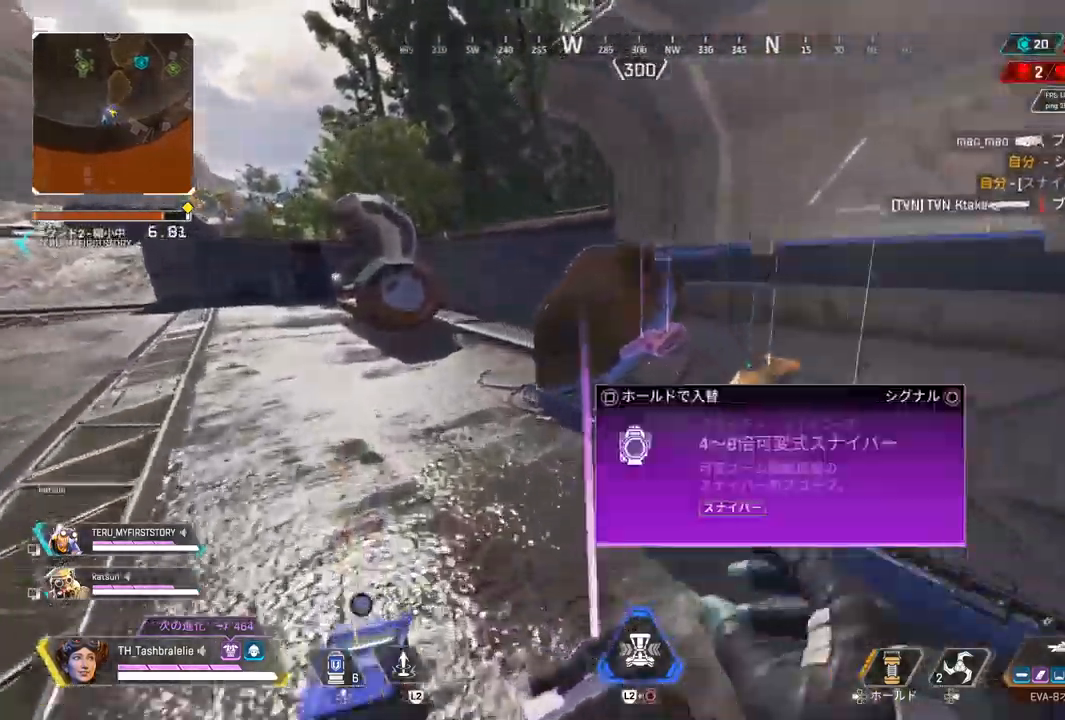
{"buttons": [], "left_stick": "center", "right_stick": "center", "events": [[167, "left_stick", "center"]]}
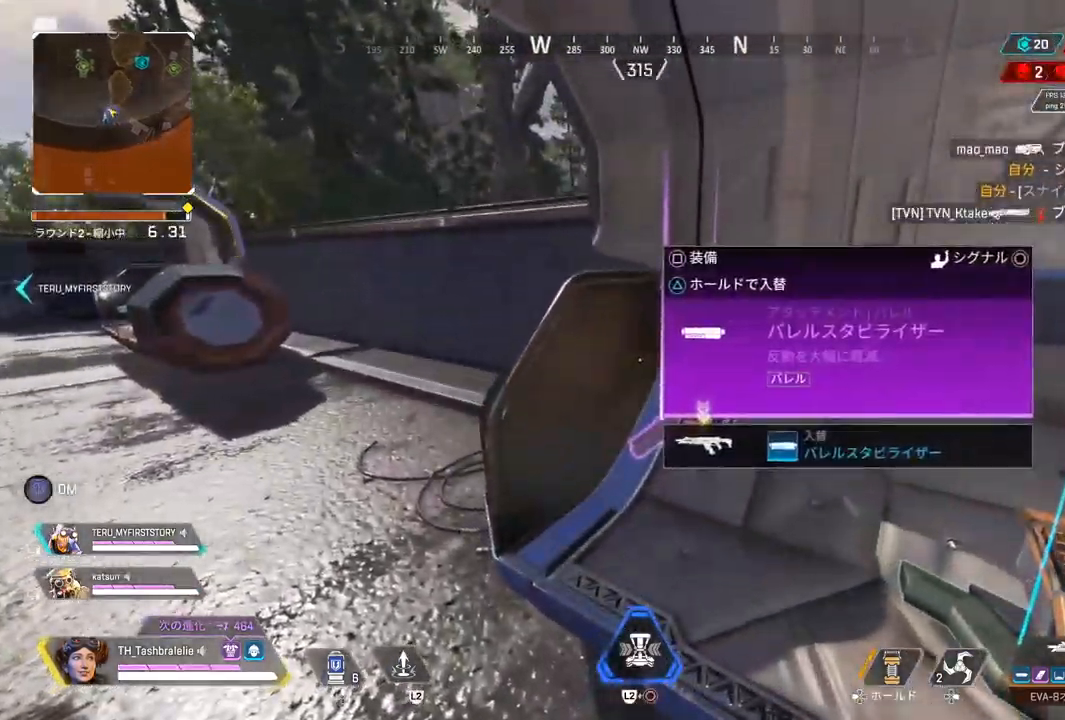
{"buttons": [], "left_stick": "up-right", "right_stick": "right", "events": [[33, "SQUARE", "down"], [133, "SQUARE", "up"], [167, "left_stick", "down-right"], [233, "right_stick", "right"], [350, "left_stick", "up-right"]]}
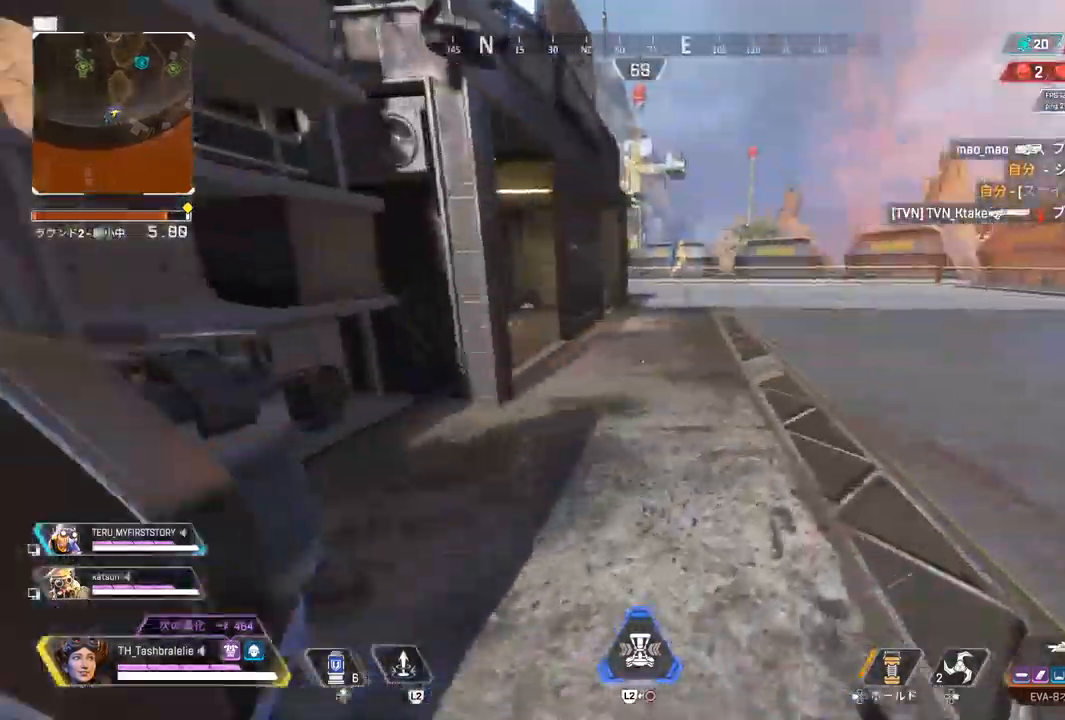
{"buttons": [], "left_stick": "up", "right_stick": "center", "events": [[17, "left_stick", "up"], [100, "right_stick", "center"]]}
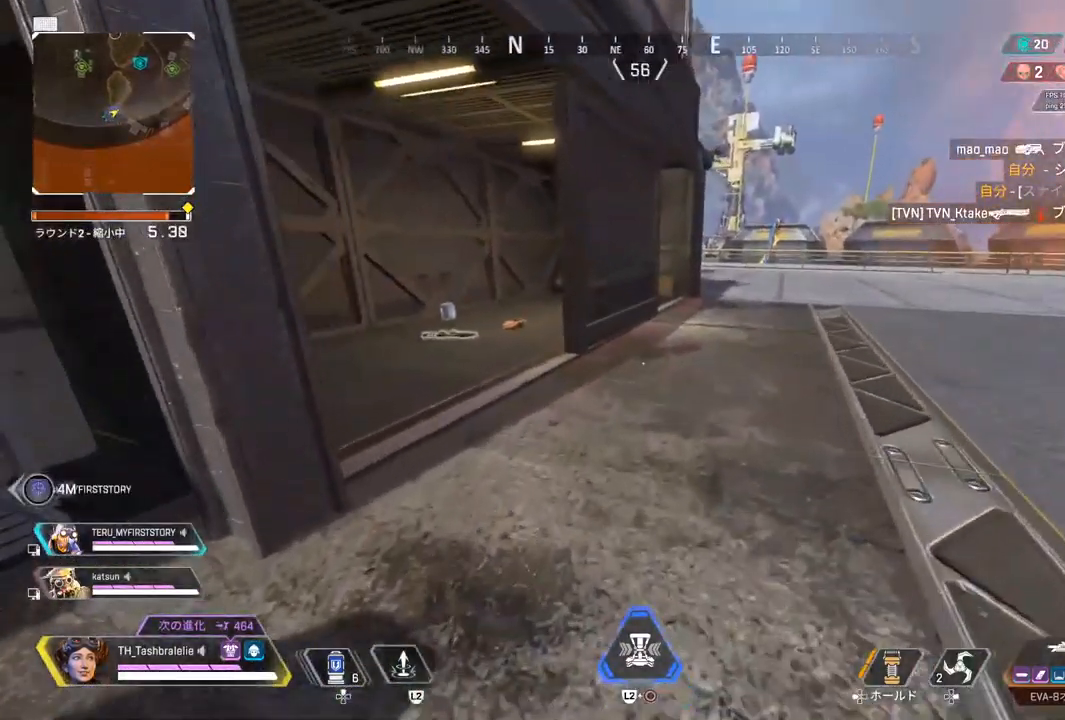
{"buttons": [], "left_stick": "up", "right_stick": "center", "events": []}
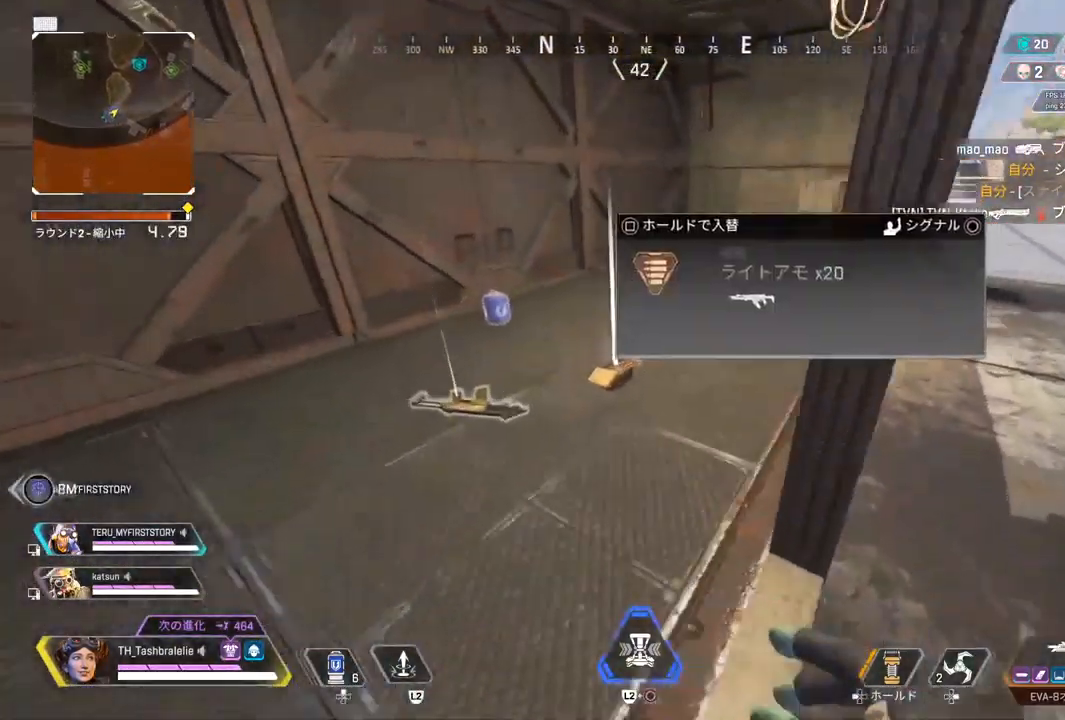
{"buttons": [], "left_stick": "up", "right_stick": "center", "events": [[33, "SQUARE", "down"], [133, "SQUARE", "up"], [250, "right_stick", "left"], [333, "right_stick", "center"], [367, "SQUARE", "down"], [467, "SQUARE", "up"]]}
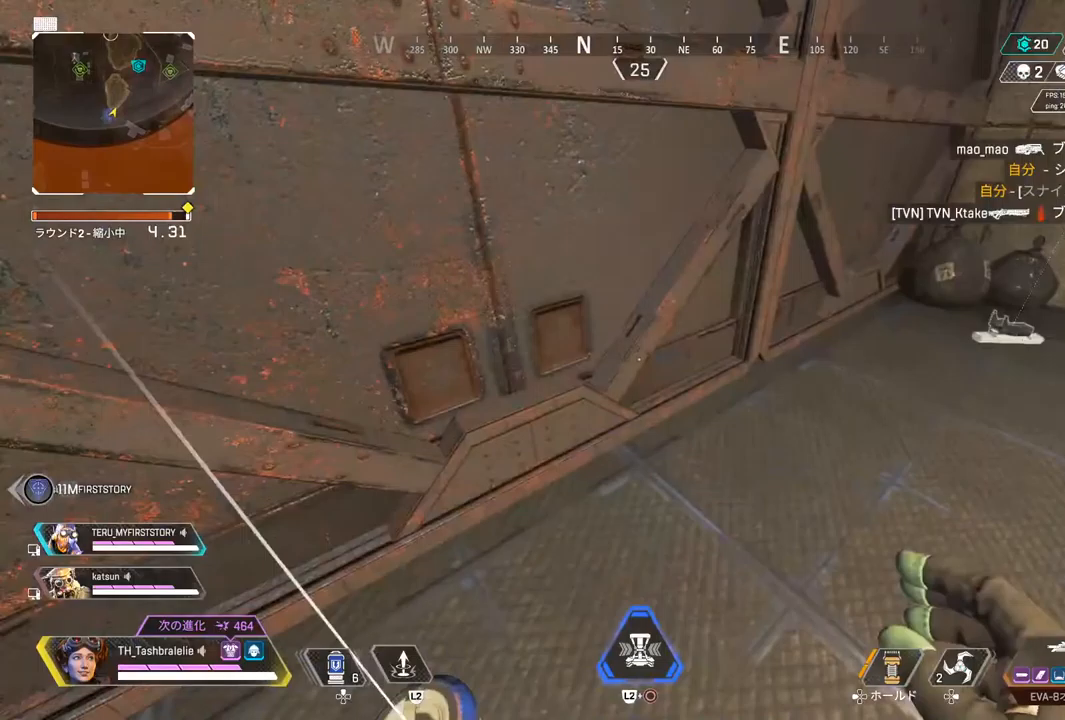
{"buttons": [], "left_stick": "up", "right_stick": "right", "events": [[33, "right_stick", "right"]]}
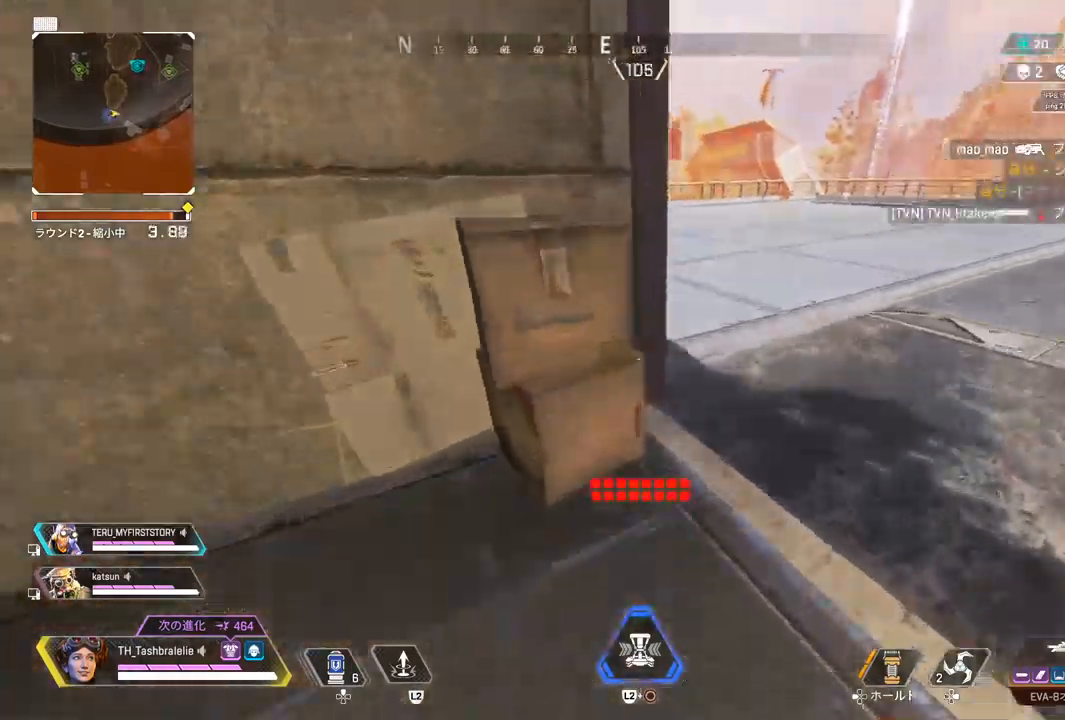
{"buttons": [], "left_stick": "up", "right_stick": "center", "events": [[283, "right_stick", "center"]]}
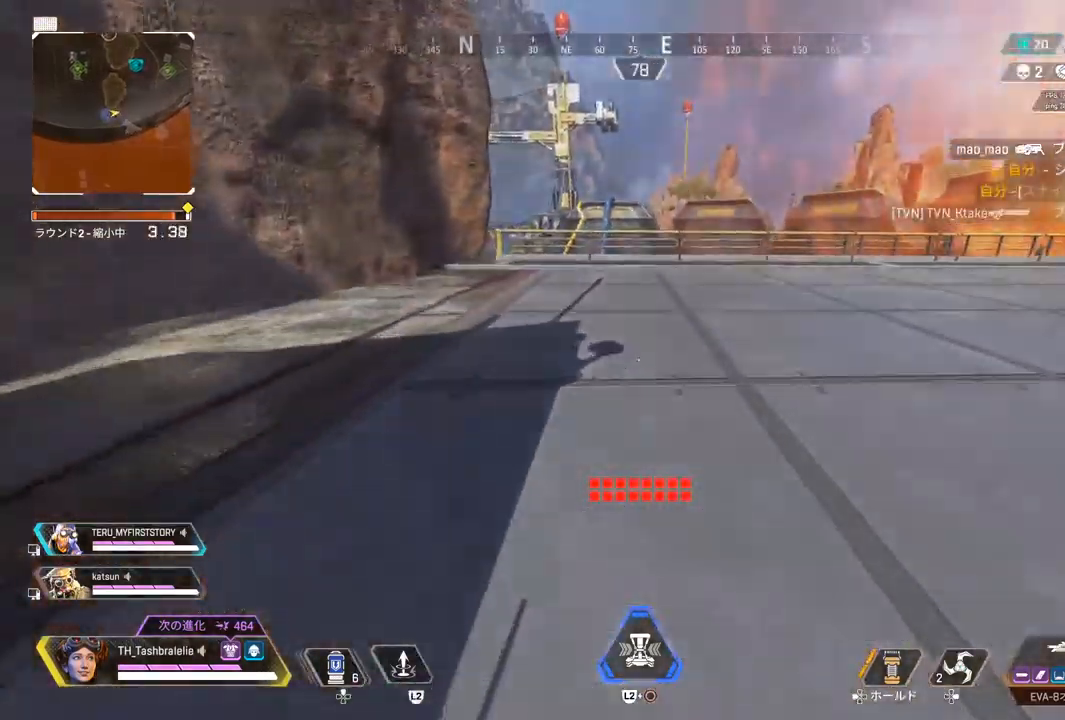
{"buttons": ["R2", "L3"], "left_stick": "up", "right_stick": "center", "events": [[17, "TRIANGLE", "down"], [83, "TRIANGLE", "up"], [200, "R2", "down"], [483, "L3", "down"]]}
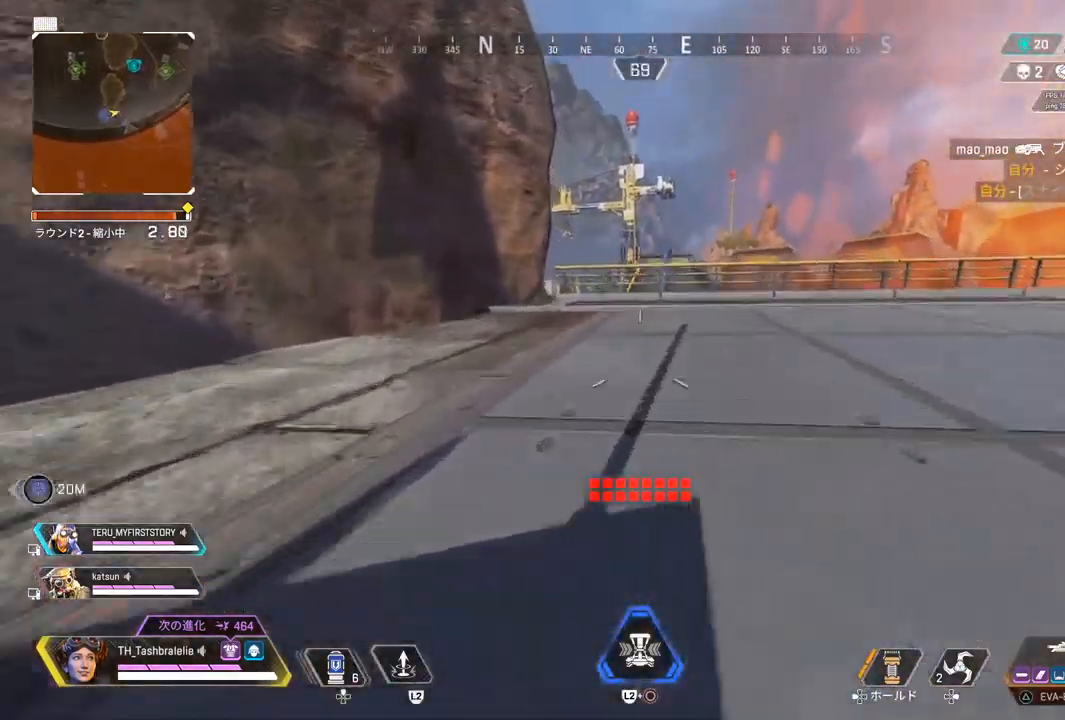
{"buttons": ["SQUARE"], "left_stick": "center", "right_stick": "center", "events": [[67, "L3", "up"], [117, "left_stick", "center"], [283, "R2", "up"], [417, "SQUARE", "down"]]}
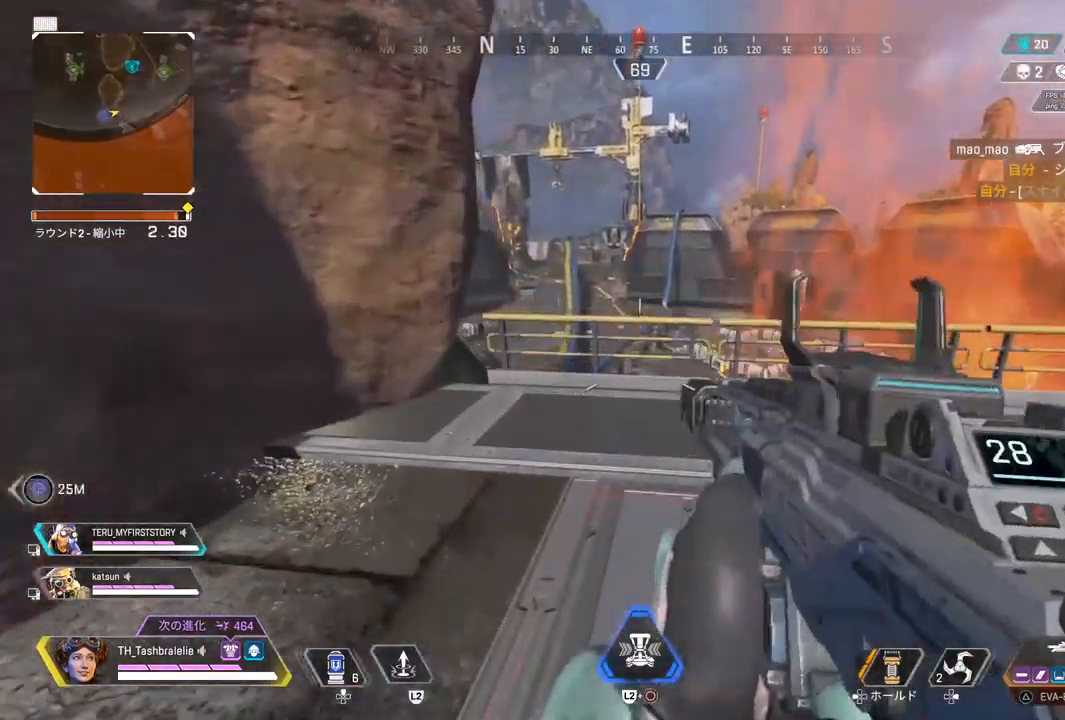
{"buttons": [], "left_stick": "up", "right_stick": "center", "events": [[17, "SQUARE", "up"], [17, "left_stick", "up"]]}
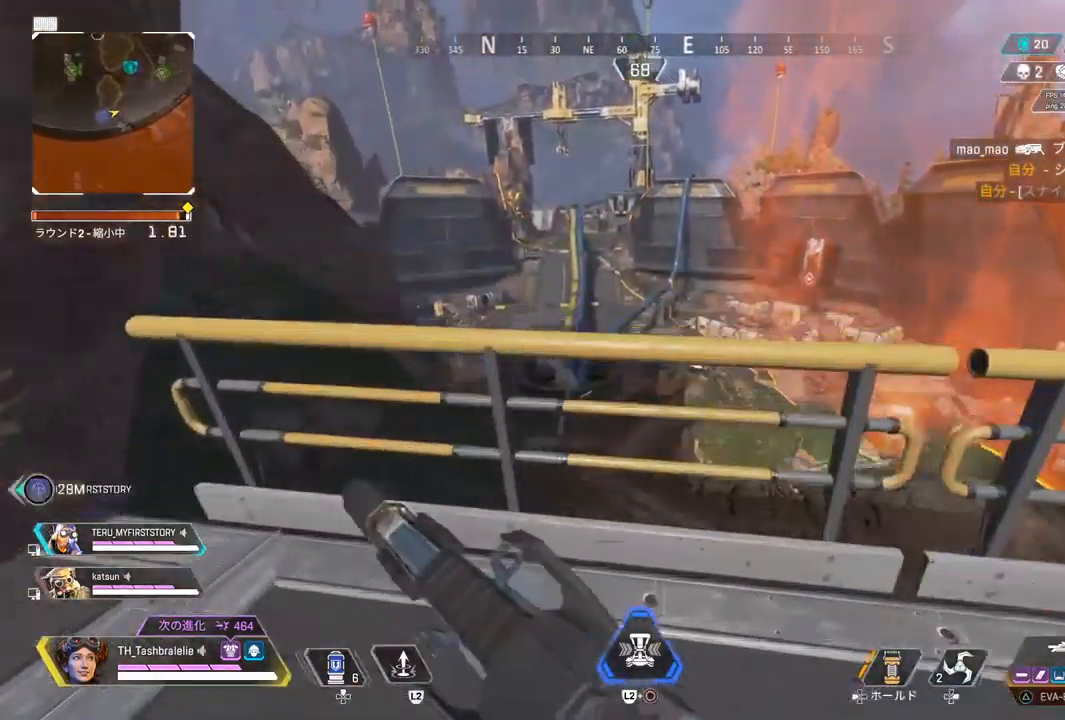
{"buttons": ["L1"], "left_stick": "center", "right_stick": "center", "events": [[33, "L1", "down"], [200, "left_stick", "center"]]}
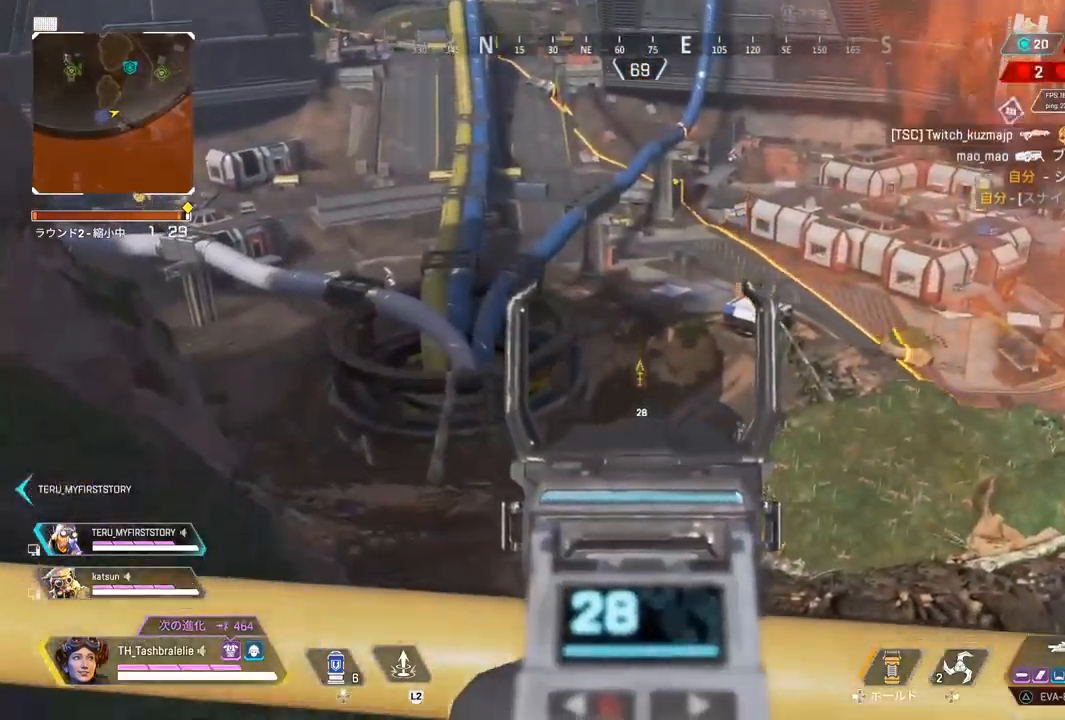
{"buttons": ["L1"], "left_stick": "center", "right_stick": "center", "events": []}
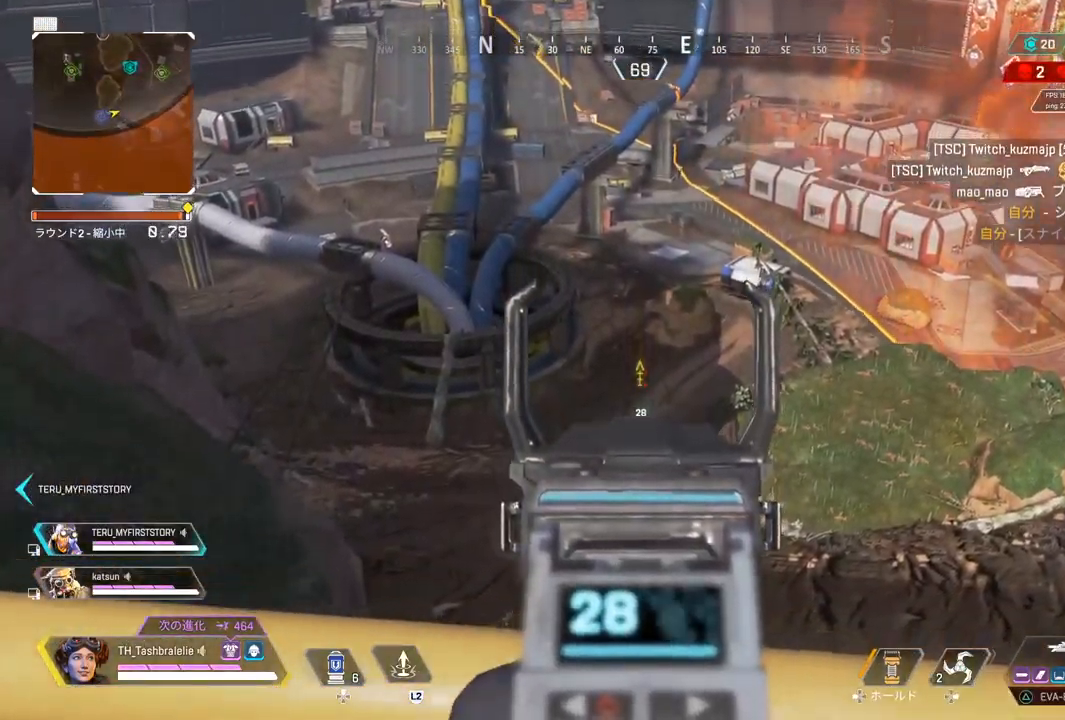
{"buttons": ["L1"], "left_stick": "center", "right_stick": "center", "events": [[283, "left_stick", "left"], [367, "left_stick", "center"]]}
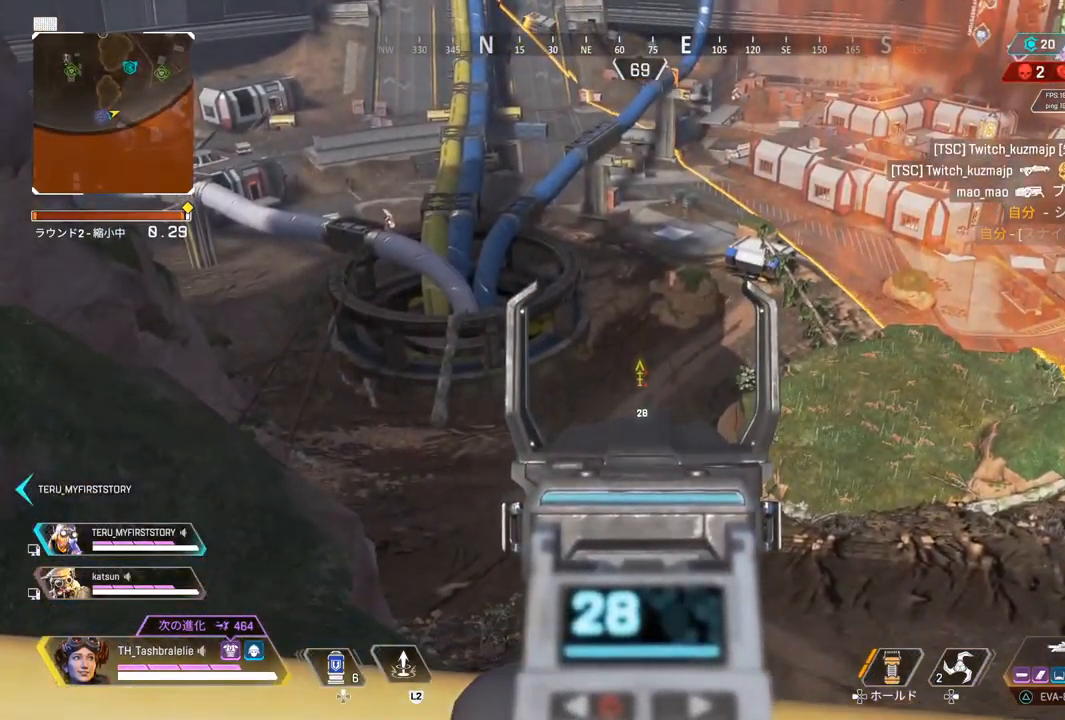
{"buttons": [], "left_stick": "left", "right_stick": "center", "events": [[50, "left_stick", "left"], [150, "left_stick", "center"], [233, "L1", "up"], [267, "right_stick", "right"], [367, "left_stick", "left"], [400, "right_stick", "center"]]}
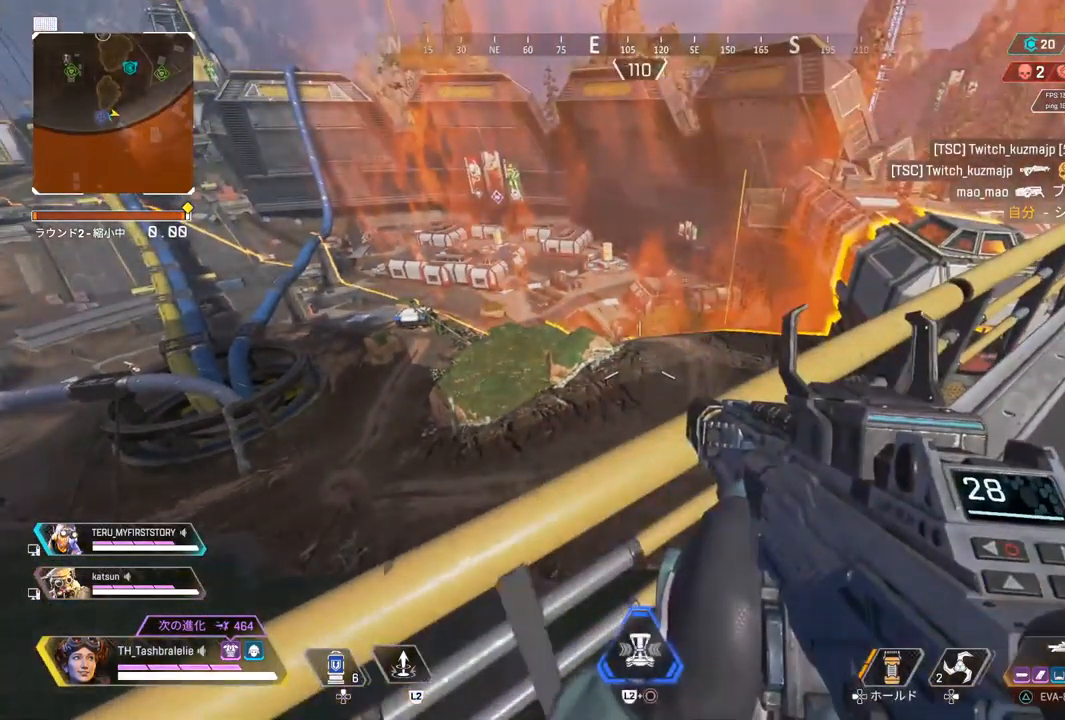
{"buttons": [], "left_stick": "center", "right_stick": "center", "events": [[183, "left_stick", "center"]]}
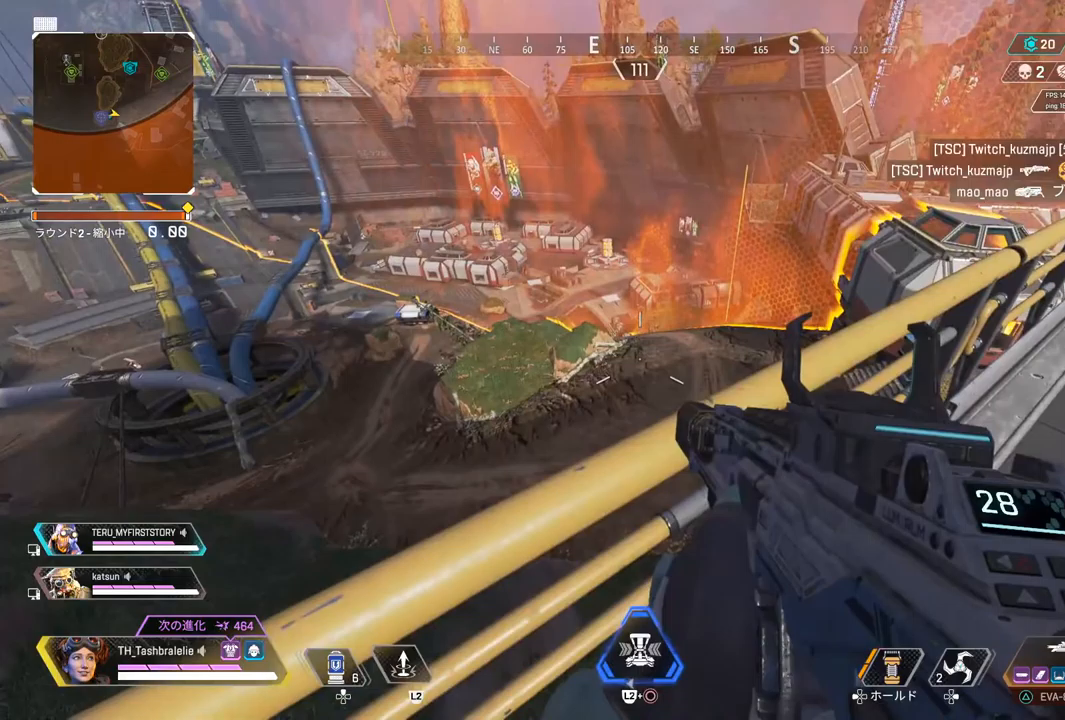
{"buttons": ["L1"], "left_stick": "up-right", "right_stick": "center", "events": [[100, "left_stick", "right"], [117, "right_stick", "left"], [267, "right_stick", "center"], [317, "L1", "down"], [317, "left_stick", "up-right"]]}
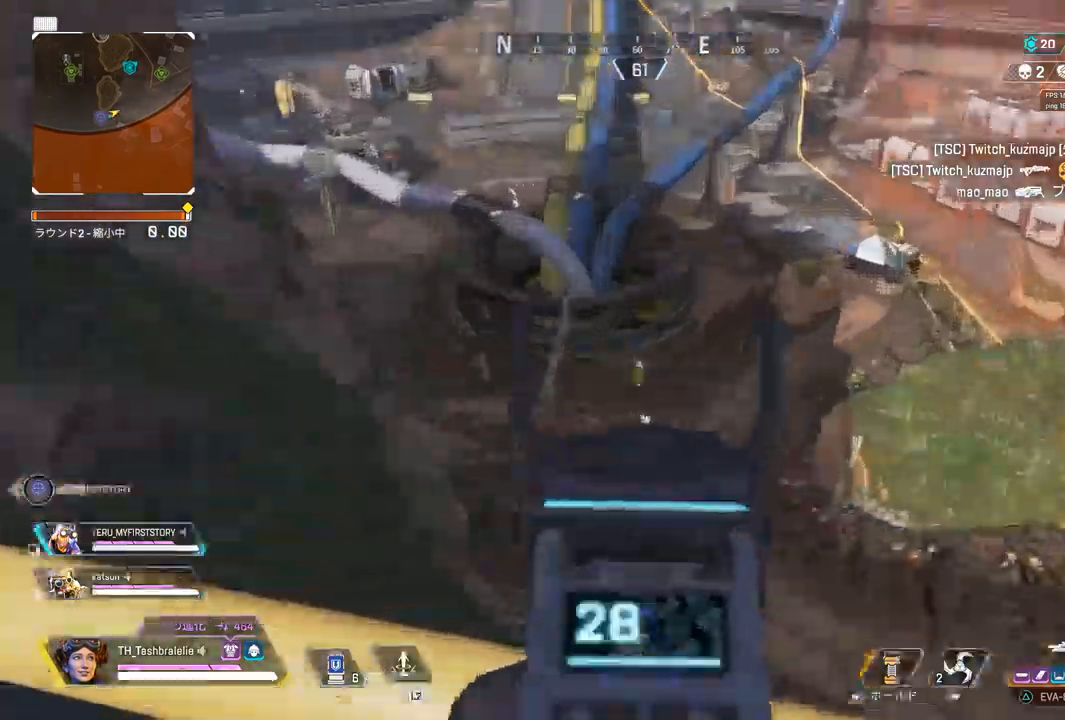
{"buttons": ["L1"], "left_stick": "center", "right_stick": "center", "events": [[67, "left_stick", "center"], [283, "left_stick", "right"], [350, "left_stick", "center"]]}
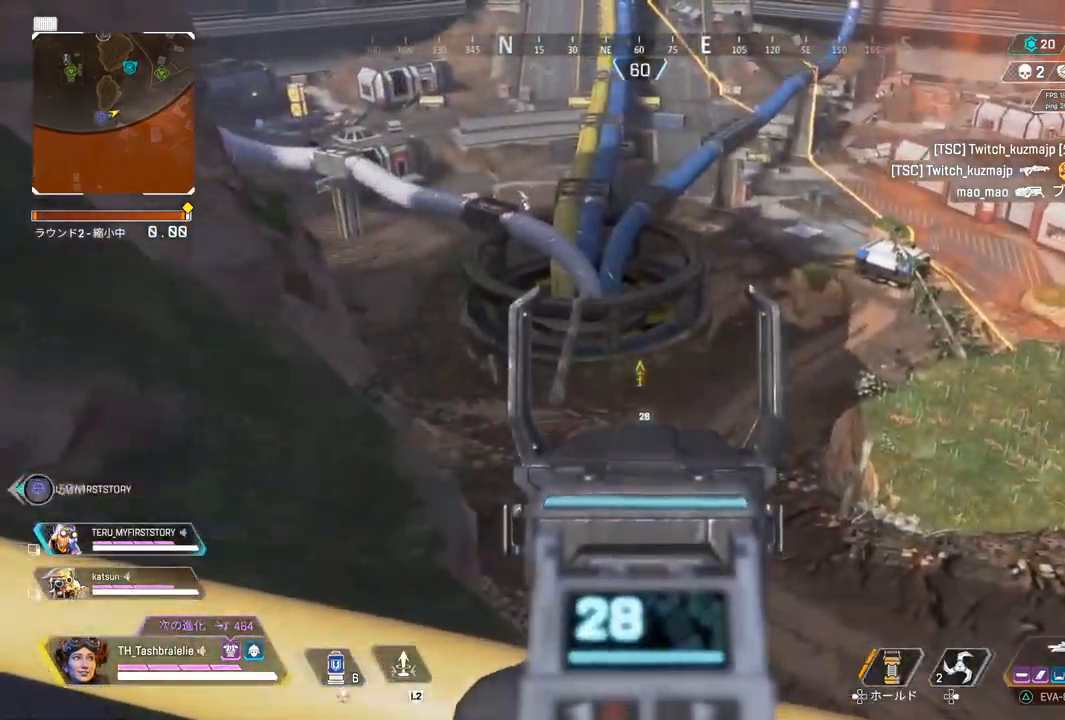
{"buttons": ["L1"], "left_stick": "right", "right_stick": "center", "events": [[33, "left_stick", "right"], [117, "left_stick", "center"], [283, "left_stick", "right"]]}
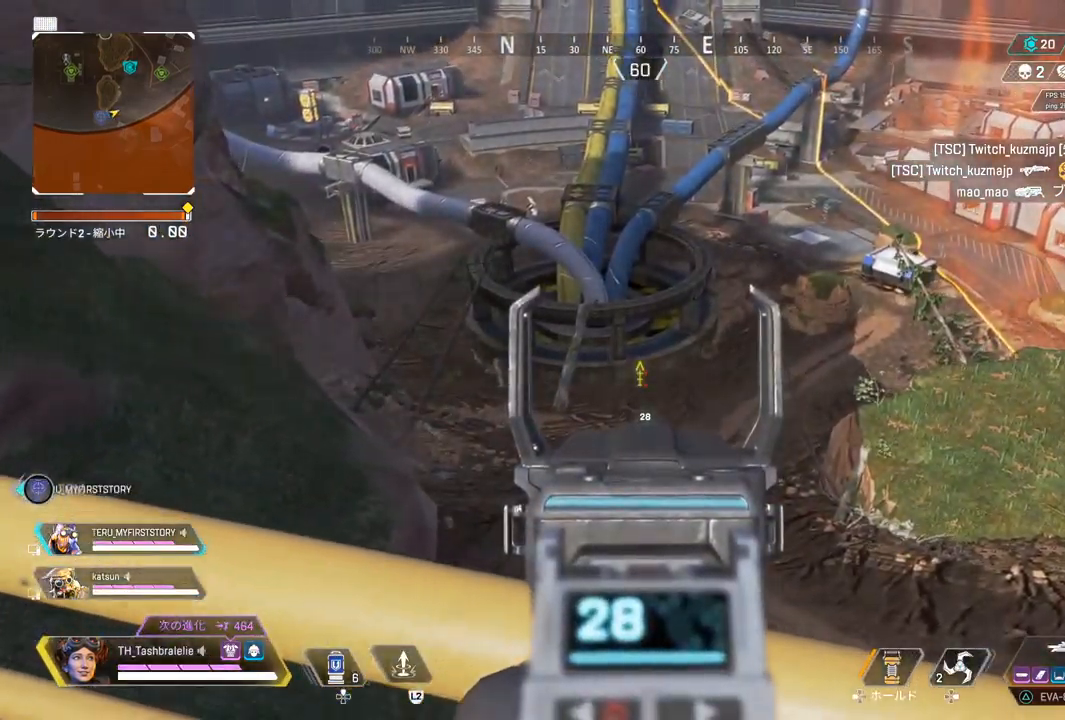
{"buttons": ["L1"], "left_stick": "right", "right_stick": "right", "events": [[400, "right_stick", "right"]]}